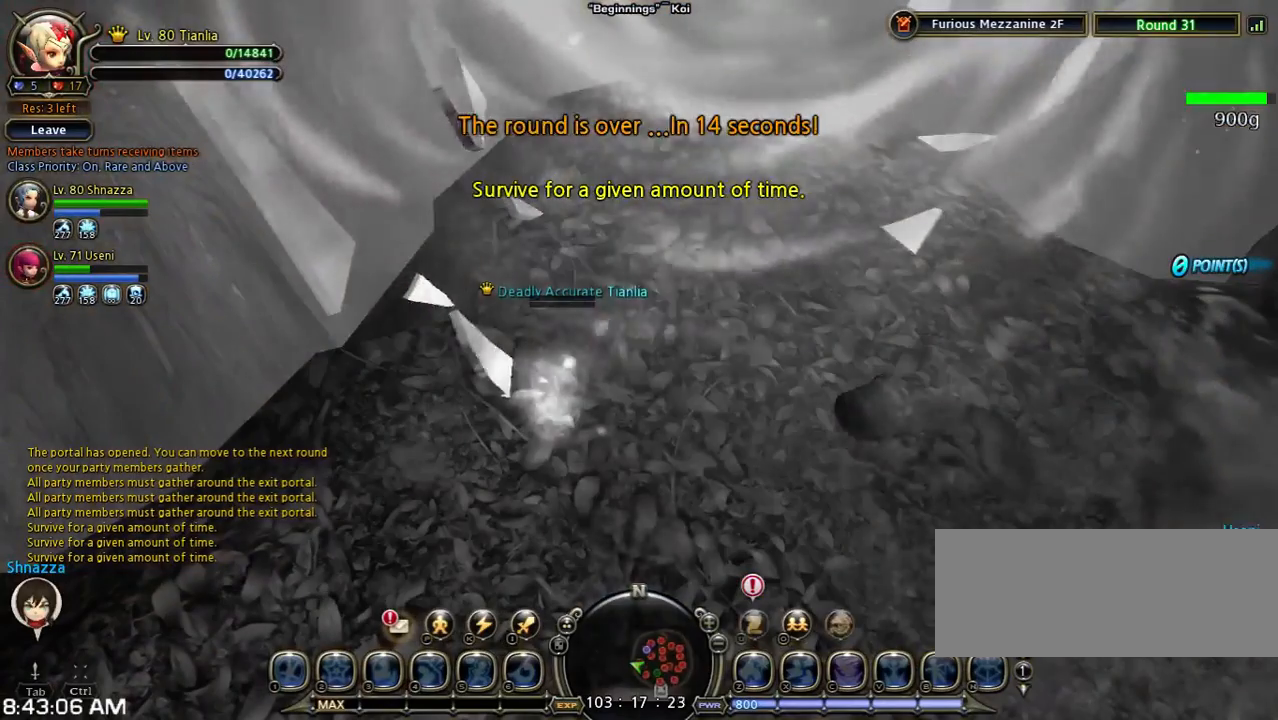
Gameplay with keyboard; each line is a JSON object with the keys held at the frame after it. "events" lists presses ("down") and releases ("up") of "1", "2", "3", "4", "5", "6", "a", "b", "c", "d", "n", "s", "shift", "space", "tilde", "v", "w", "x" and "z" between this image and that frame as [ms after this image, input, new state], when the widget could be followed in between. No other keys are recorded. Mouse input is not recorded. Not read: other_keys.
{"keys": [], "events": []}
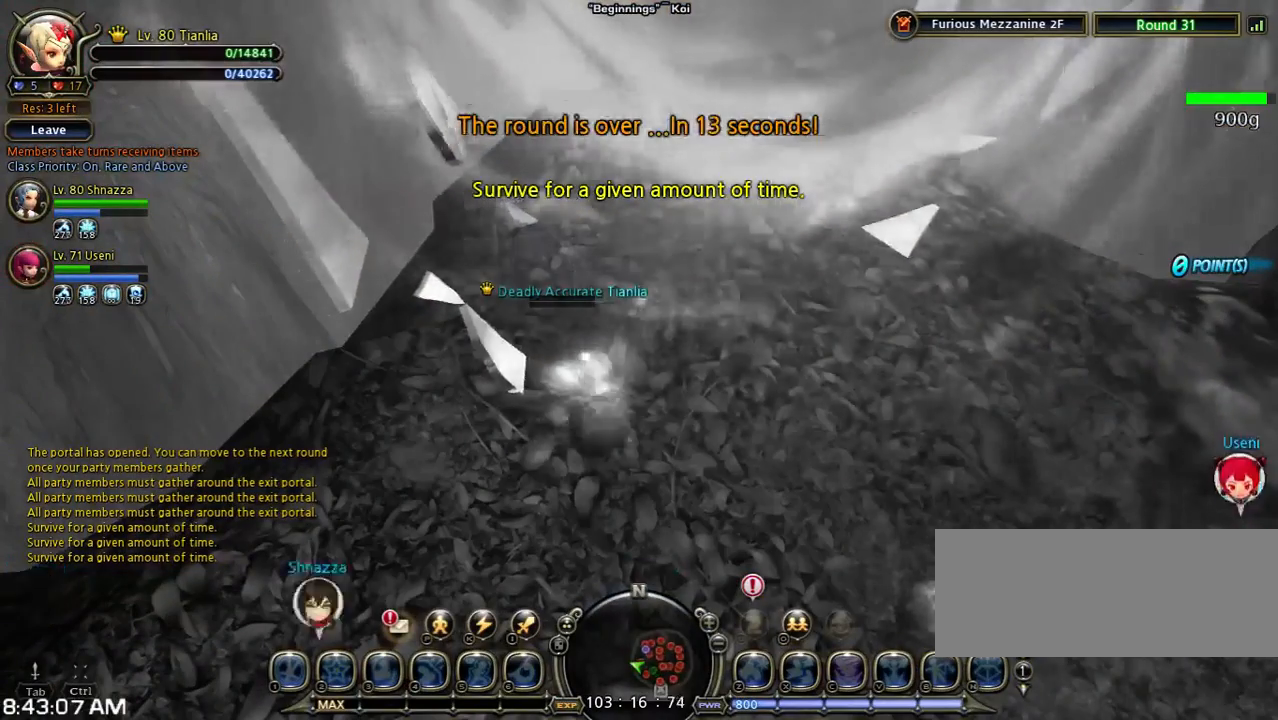
{"keys": [], "events": []}
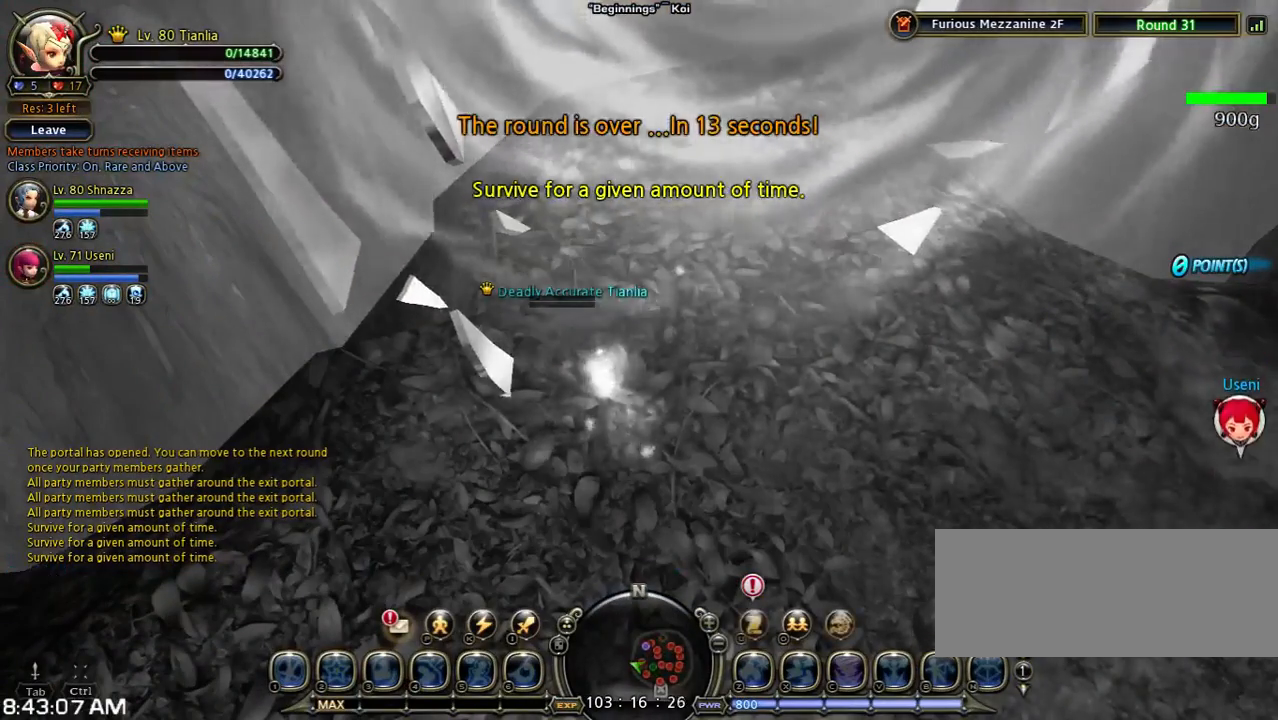
{"keys": ["d"], "events": [[467, "d", "down"]]}
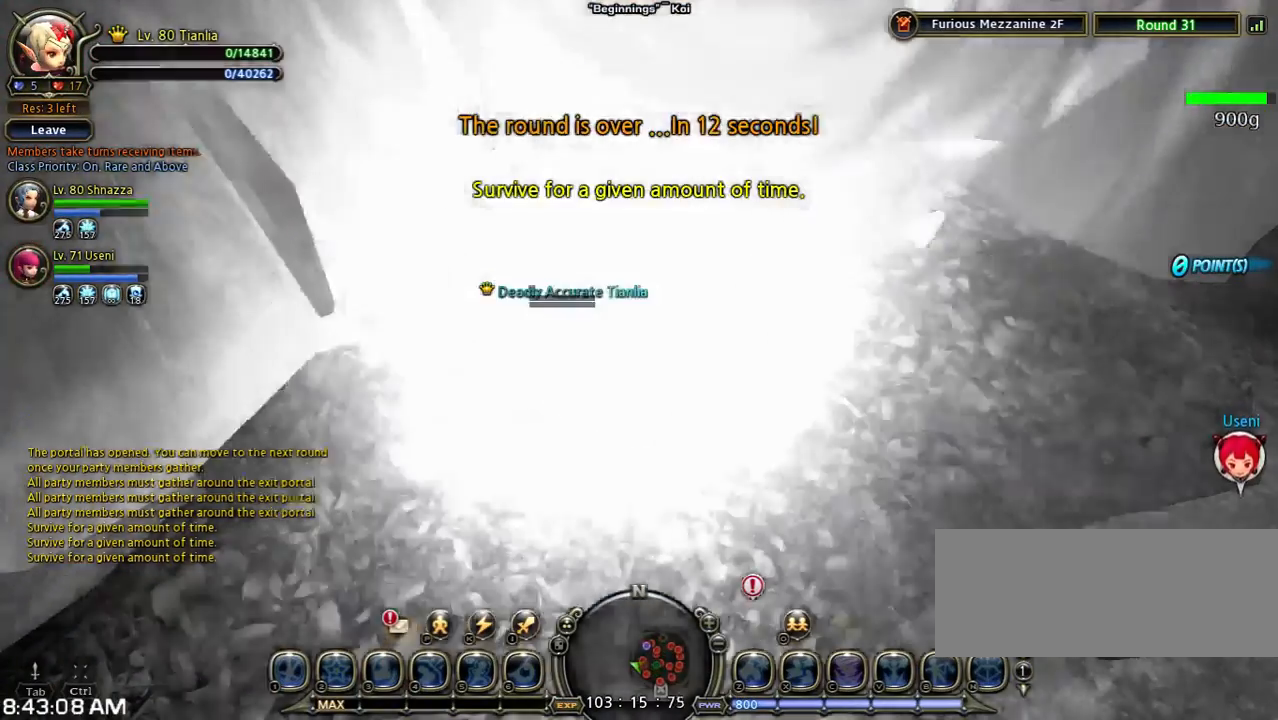
{"keys": ["d"], "events": []}
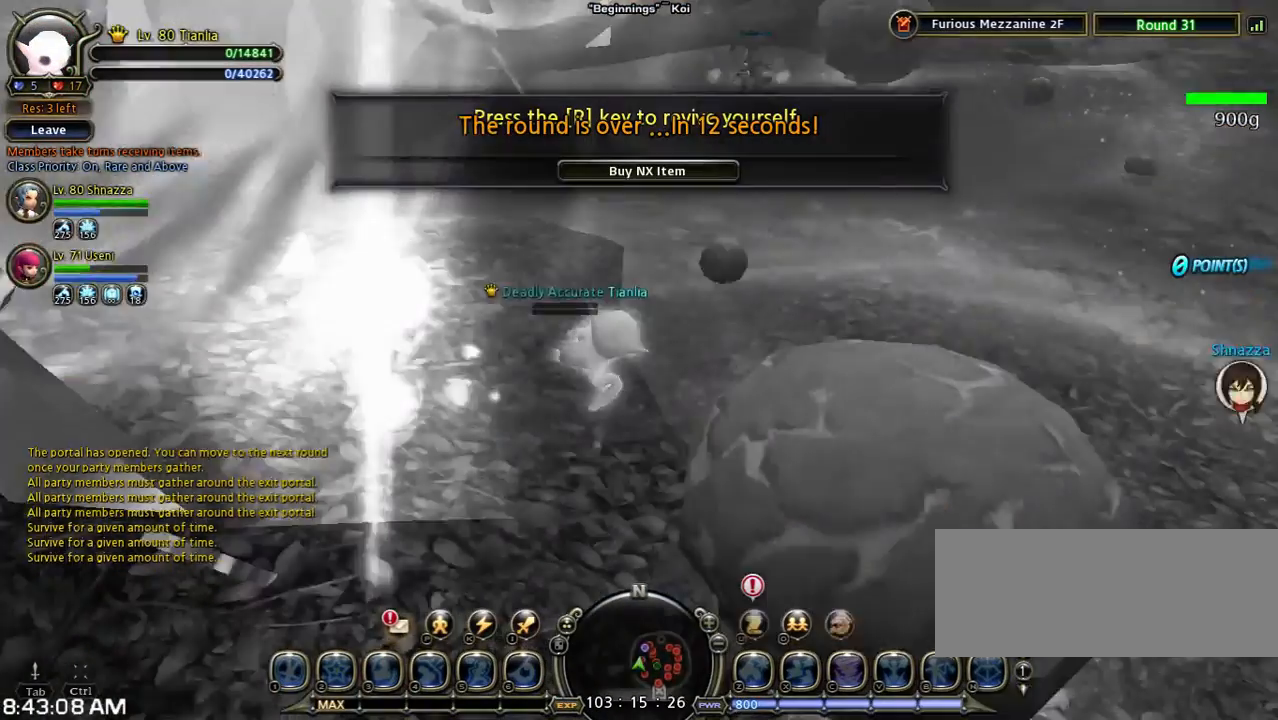
{"keys": ["d", "space"], "events": [[133, "space", "down"]]}
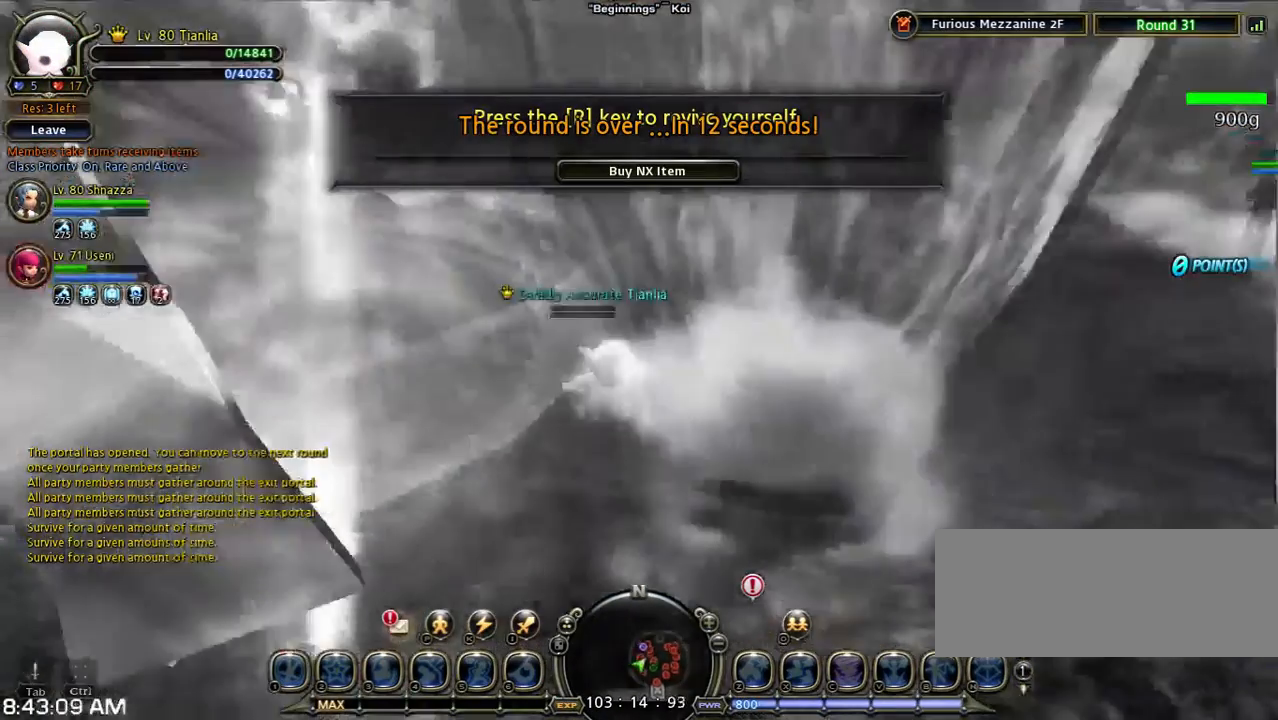
{"keys": ["w"], "events": [[233, "d", "up"], [233, "space", "up"], [500, "w", "down"]]}
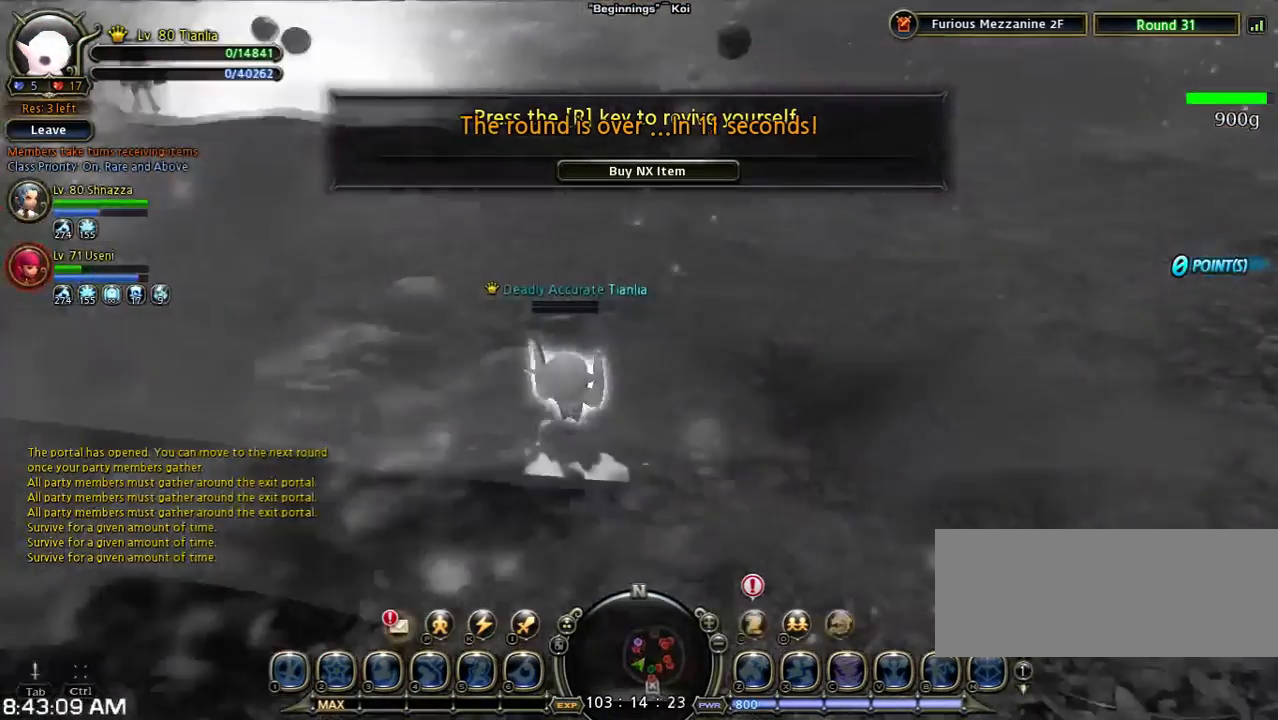
{"keys": ["d", "space", "w"], "events": [[267, "d", "down"], [333, "space", "down"]]}
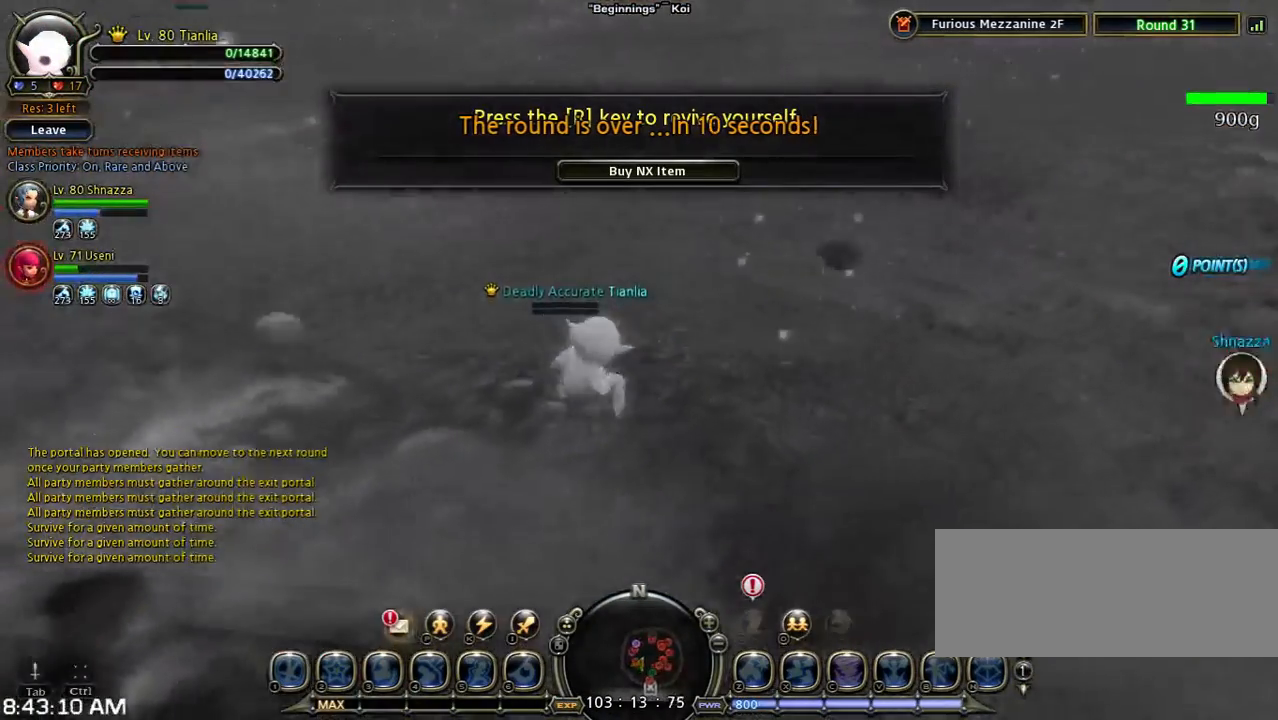
{"keys": [], "events": [[200, "space", "up"], [300, "d", "up"], [367, "w", "up"]]}
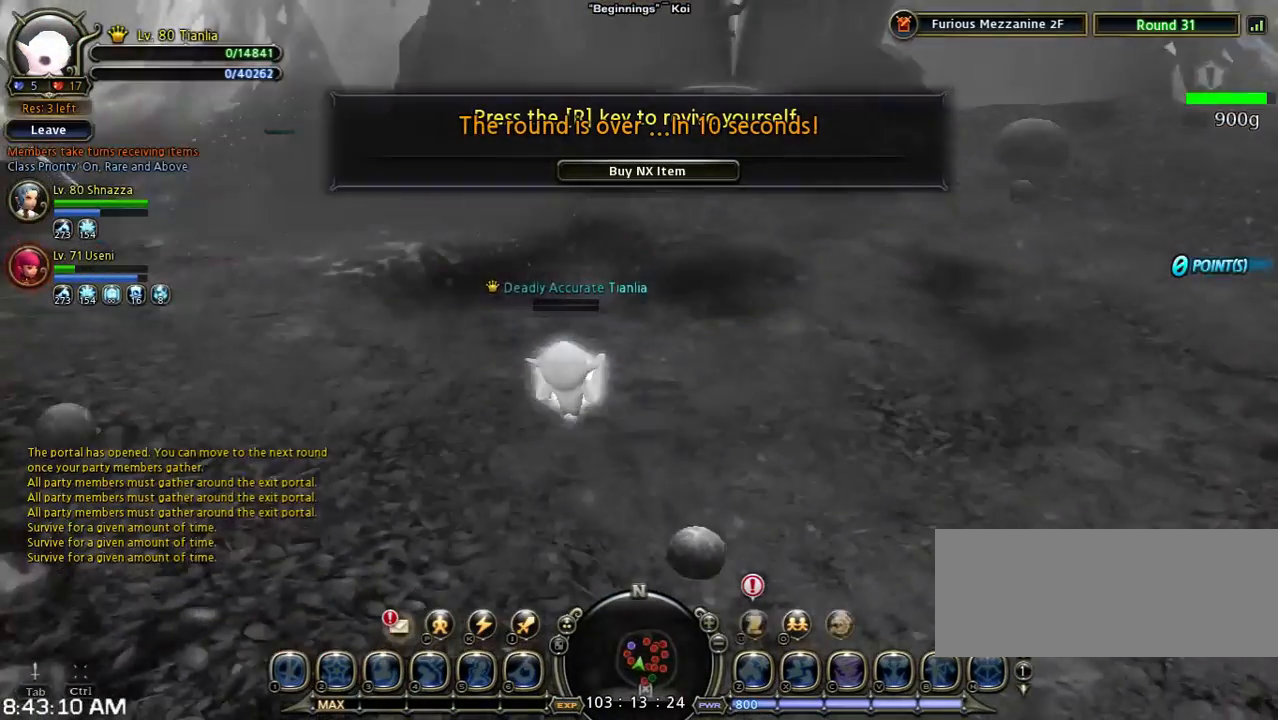
{"keys": [], "events": []}
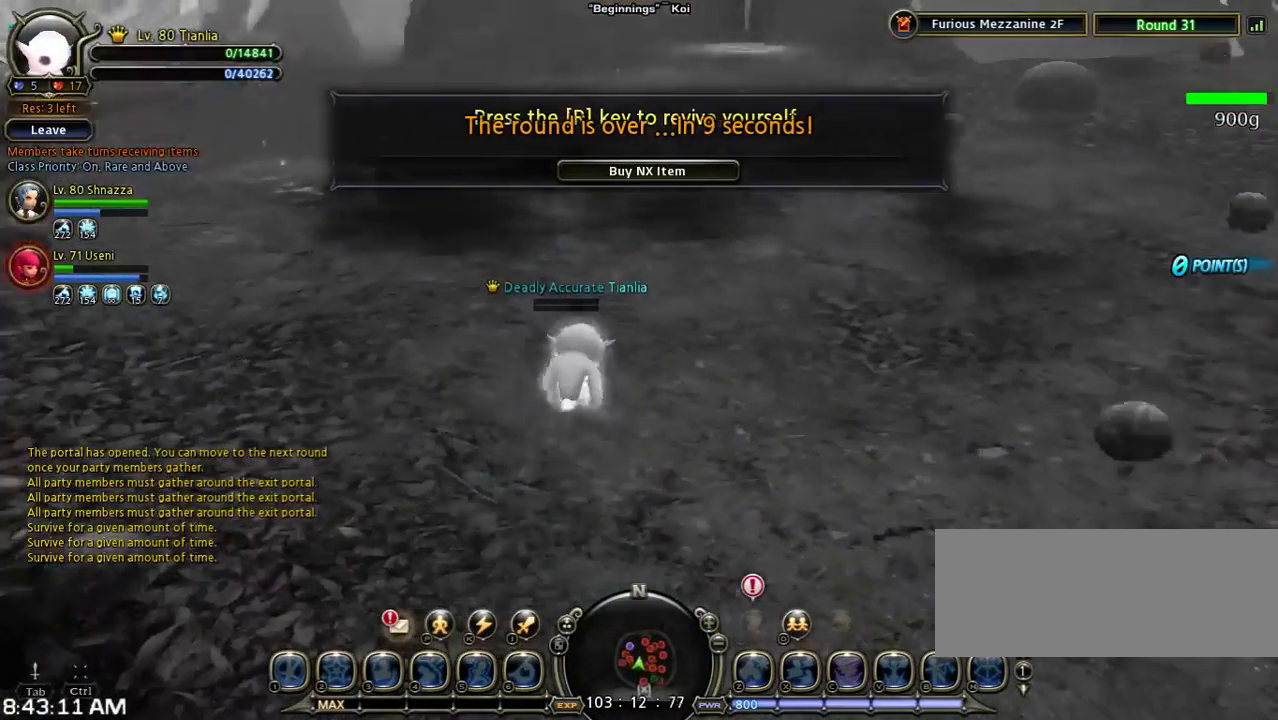
{"keys": ["a", "space", "w"], "events": [[333, "a", "down"], [333, "w", "down"], [467, "space", "down"]]}
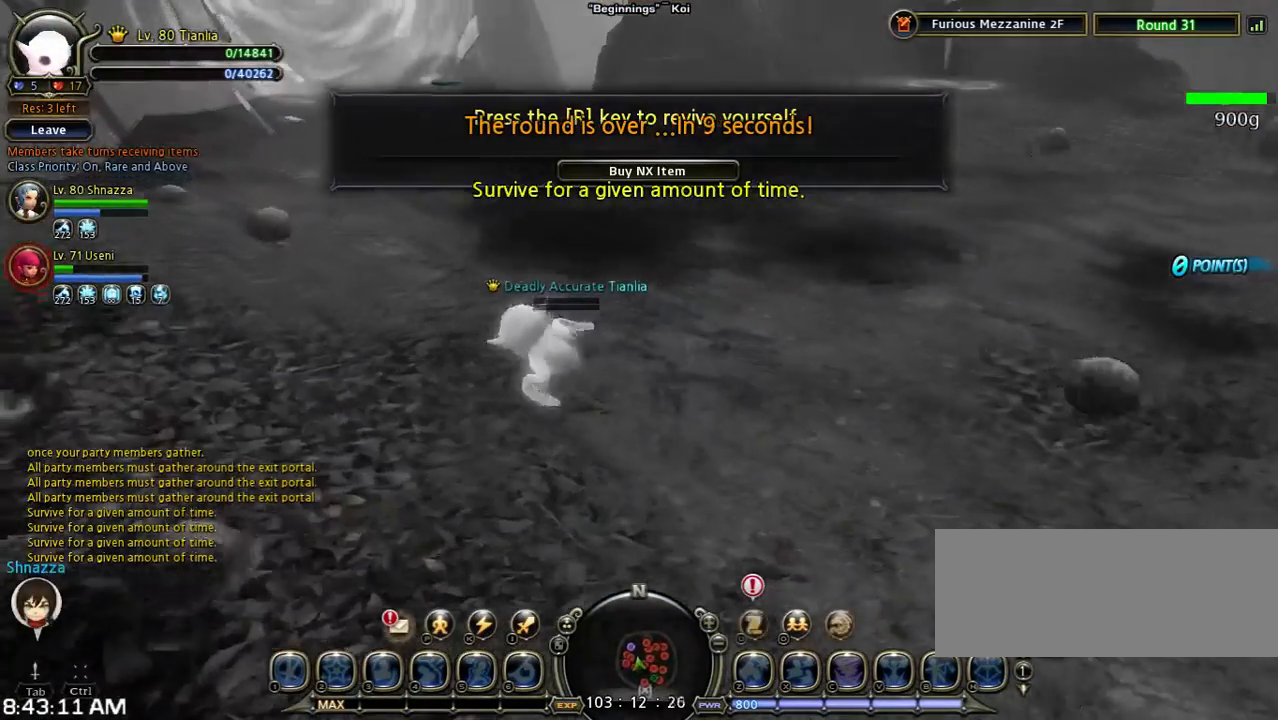
{"keys": [], "events": [[233, "a", "up"], [267, "space", "up"], [367, "w", "up"]]}
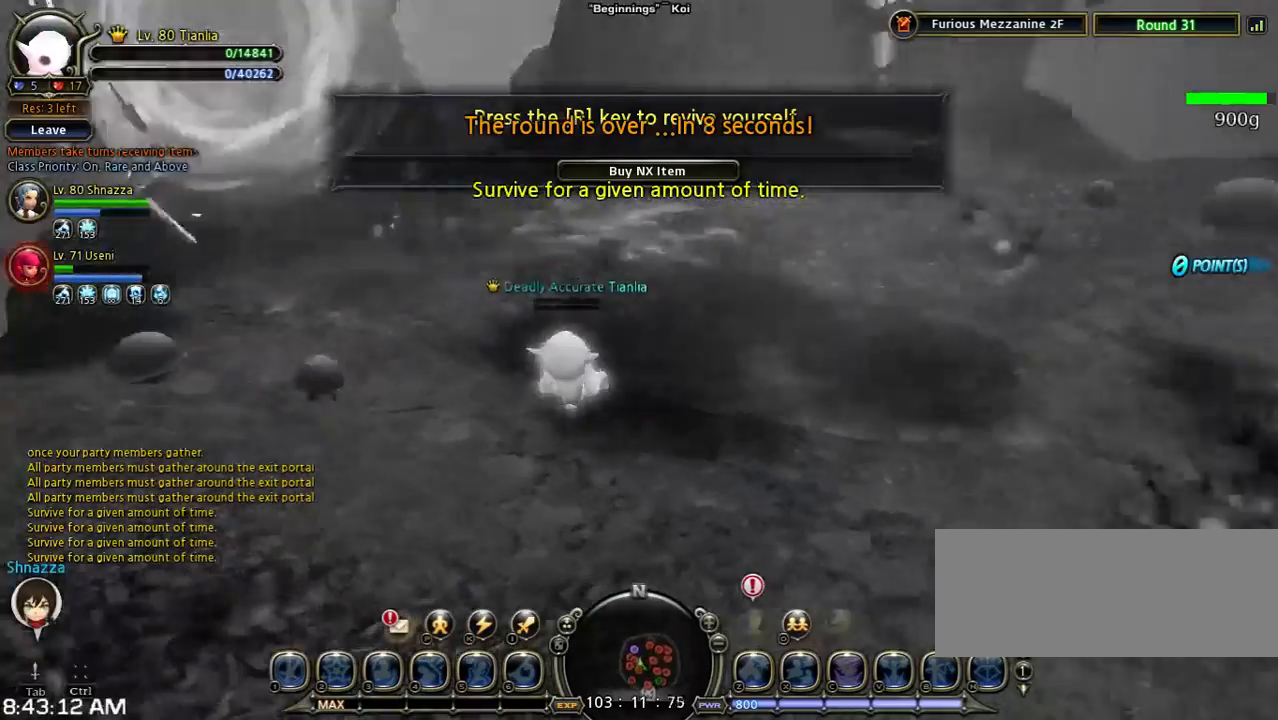
{"keys": ["a", "space", "w"], "events": [[167, "w", "down"], [233, "a", "down"], [467, "space", "down"]]}
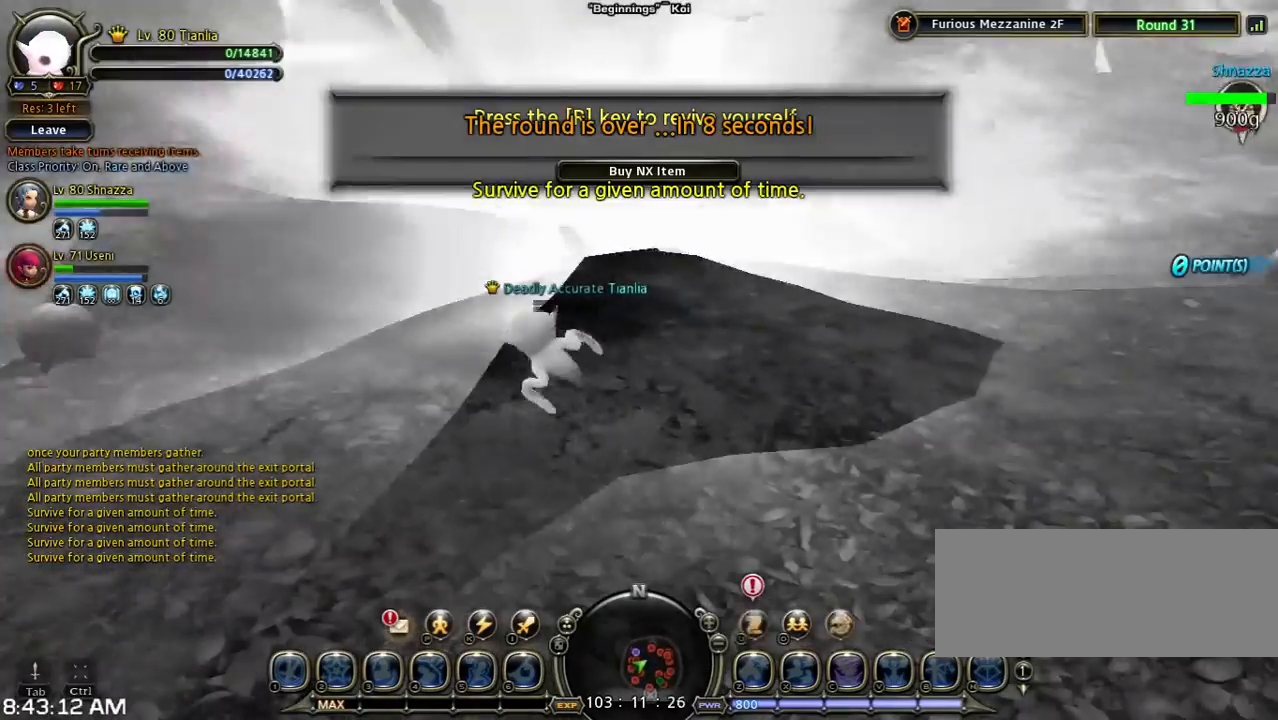
{"keys": [], "events": [[267, "space", "up"], [333, "a", "up"], [400, "w", "up"]]}
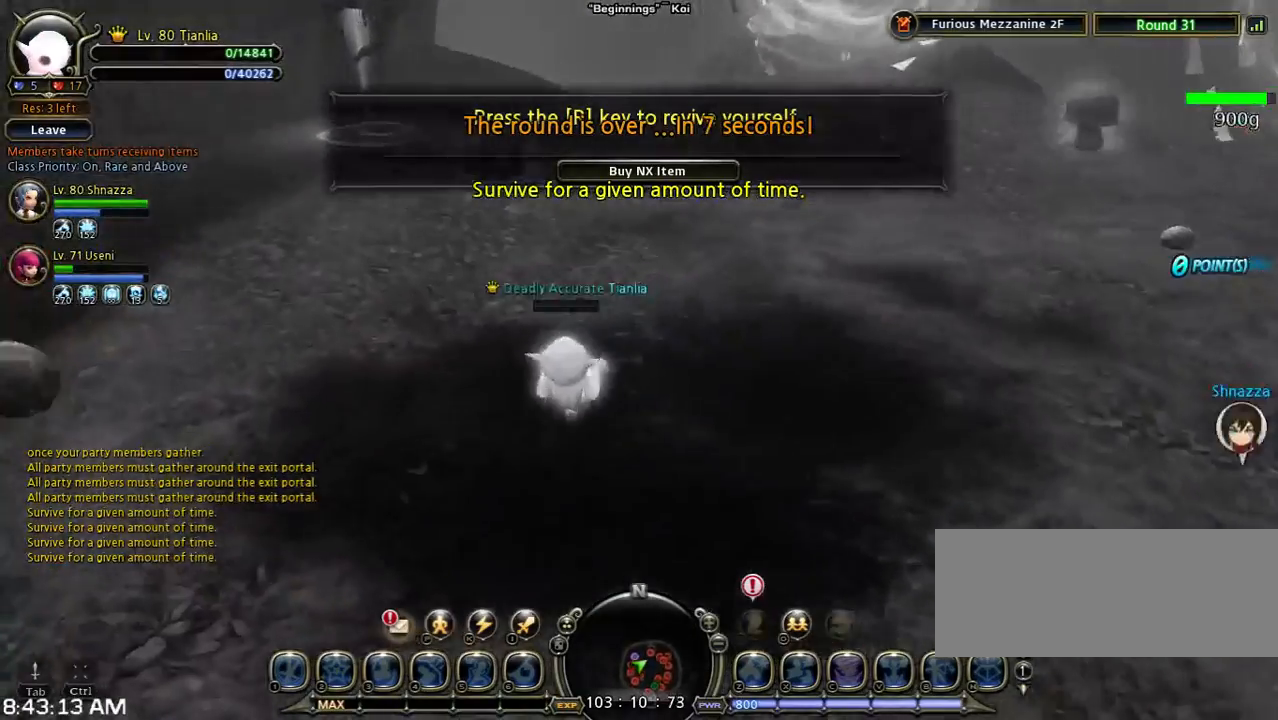
{"keys": ["a", "space"], "events": [[133, "a", "down"], [467, "space", "down"]]}
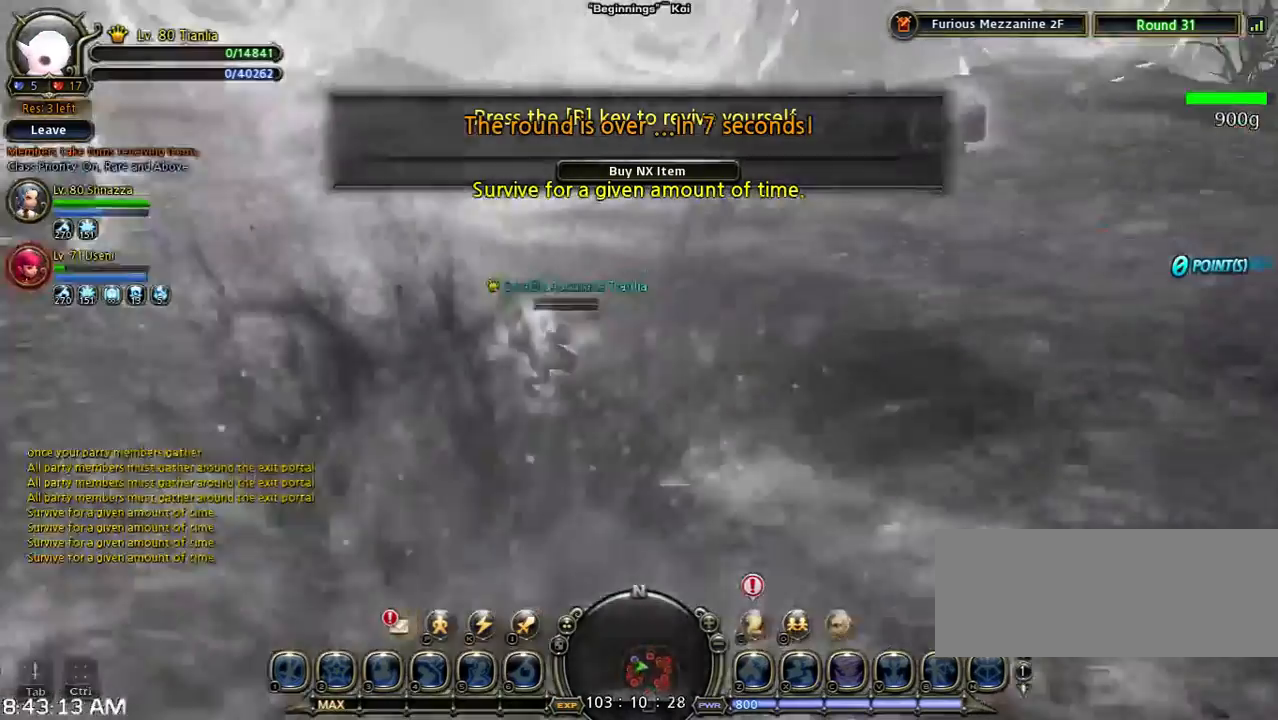
{"keys": [], "events": [[233, "space", "up"], [300, "a", "up"]]}
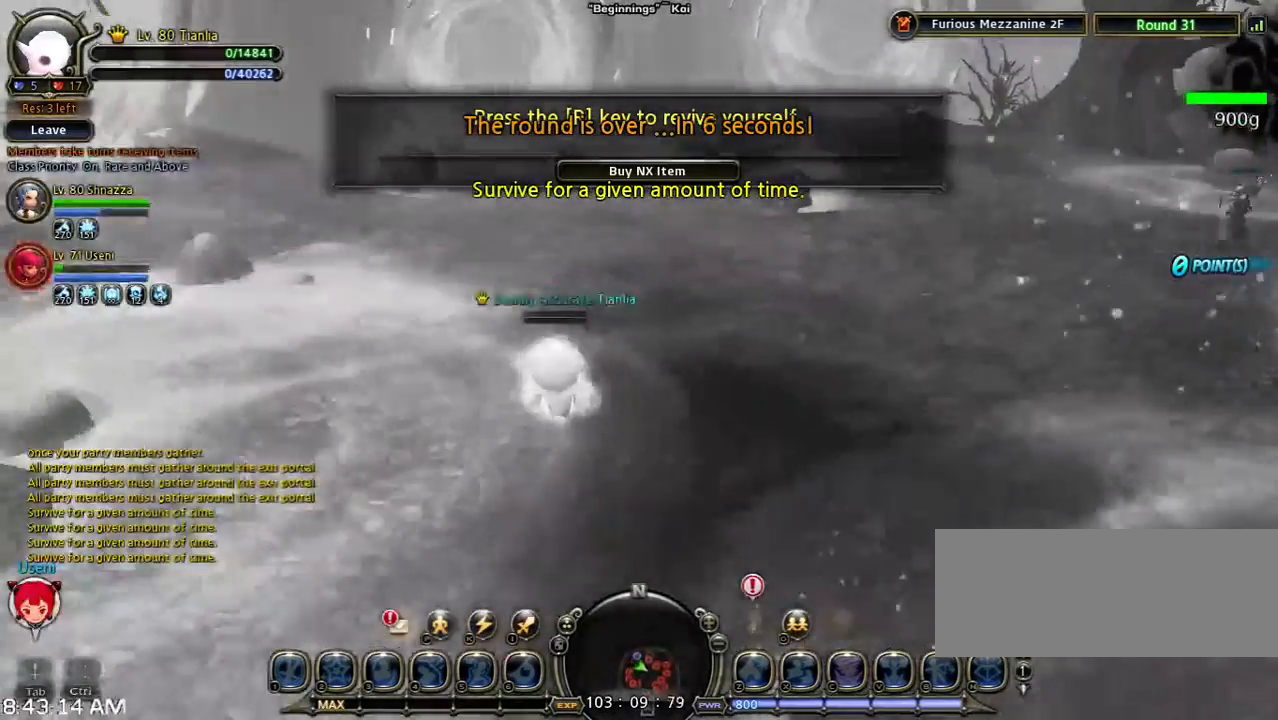
{"keys": [], "events": []}
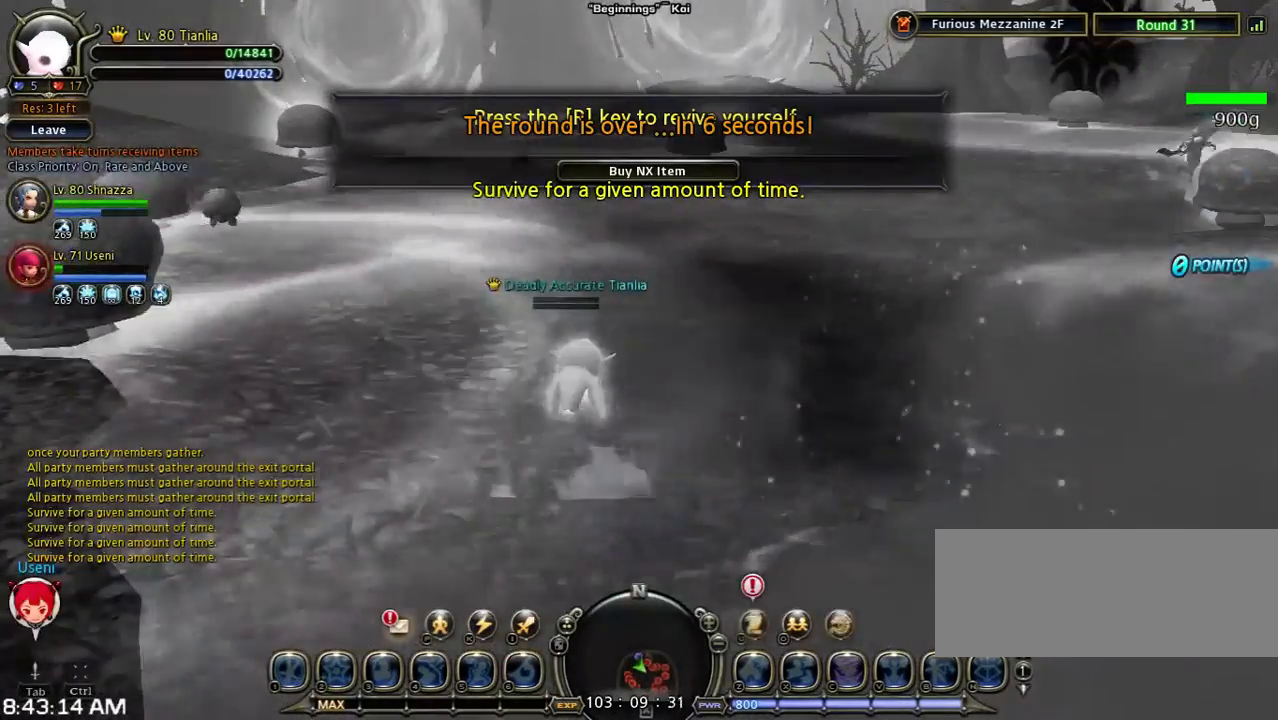
{"keys": [], "events": []}
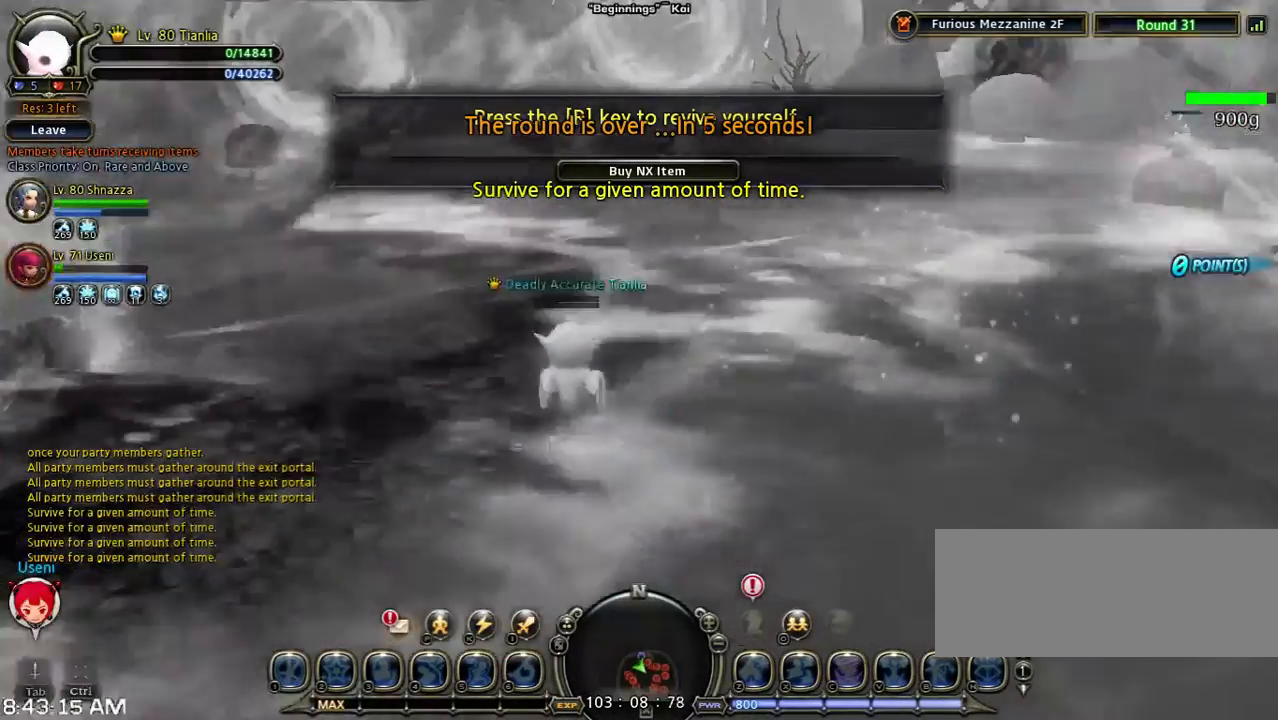
{"keys": [], "events": [[300, "d", "down"], [467, "d", "up"]]}
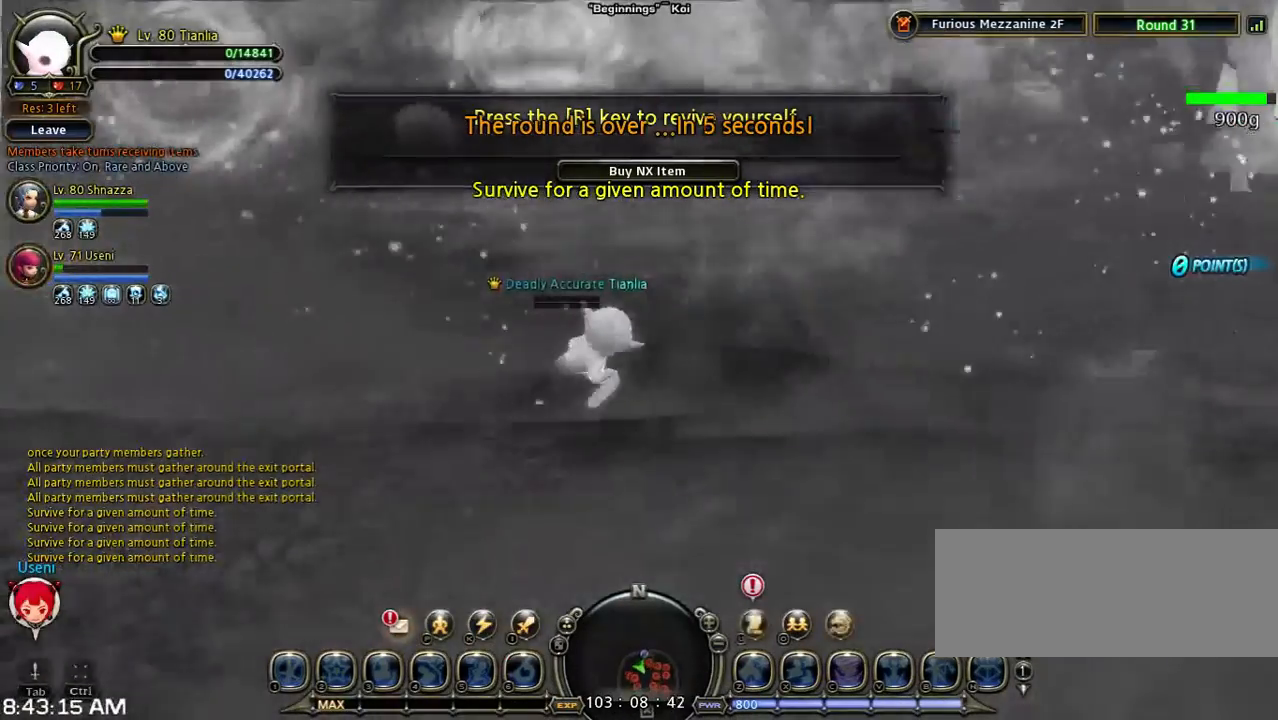
{"keys": ["s"], "events": [[33, "s", "down"]]}
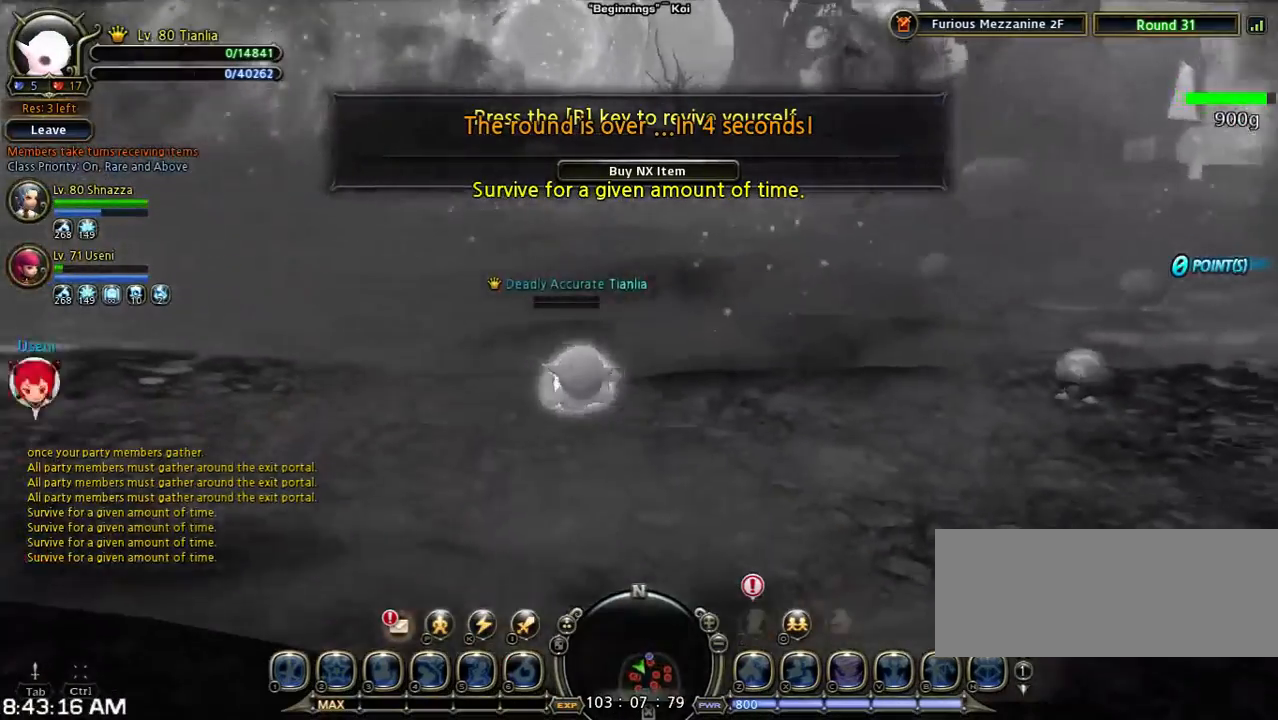
{"keys": [], "events": [[200, "s", "up"]]}
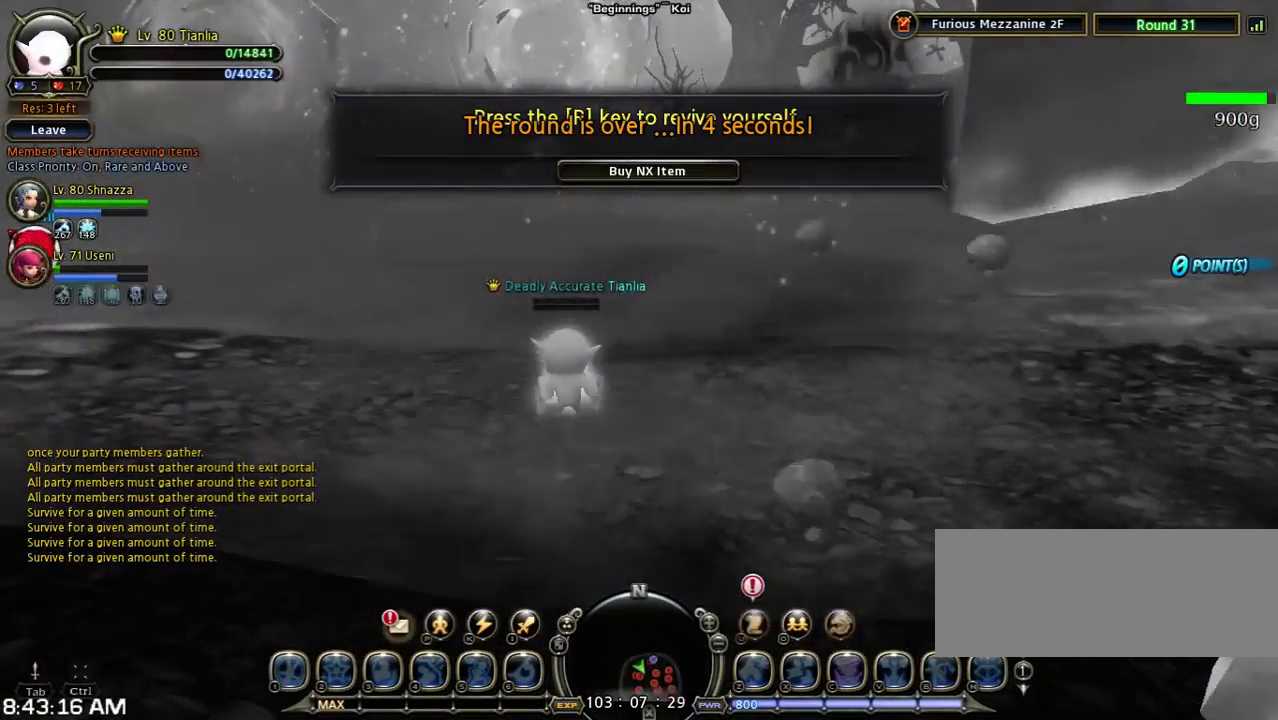
{"keys": [], "events": []}
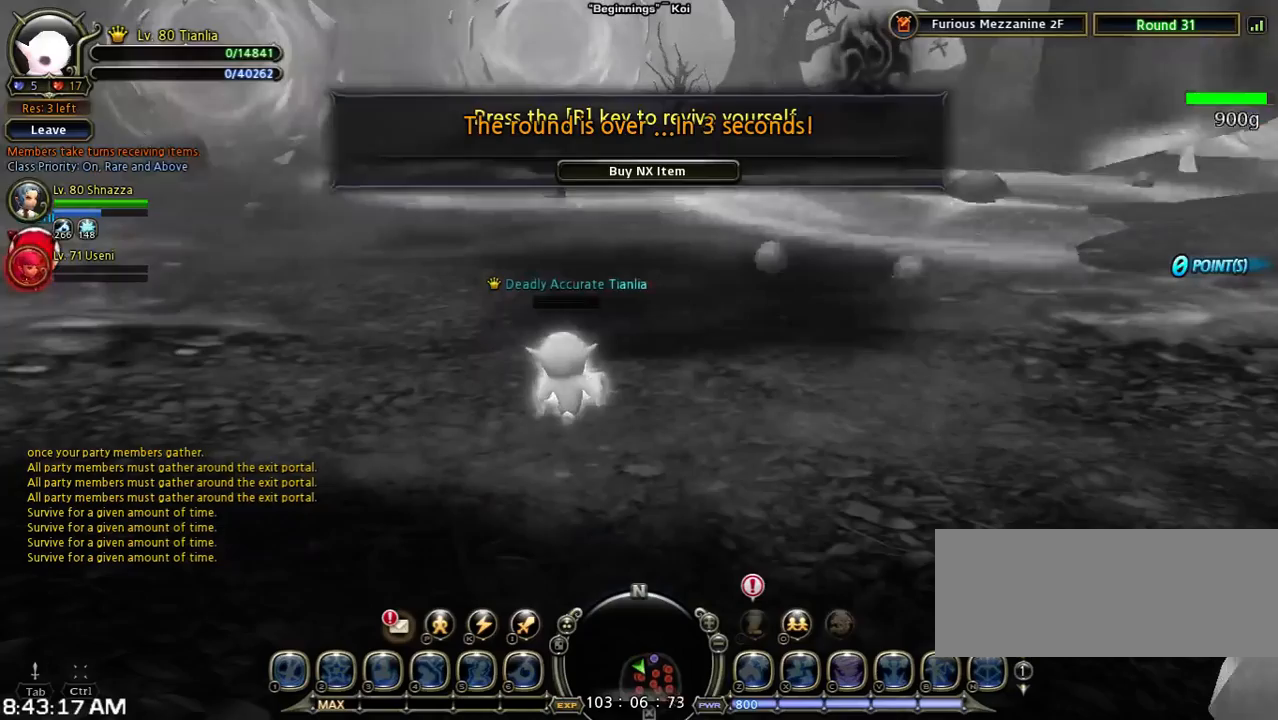
{"keys": [], "events": []}
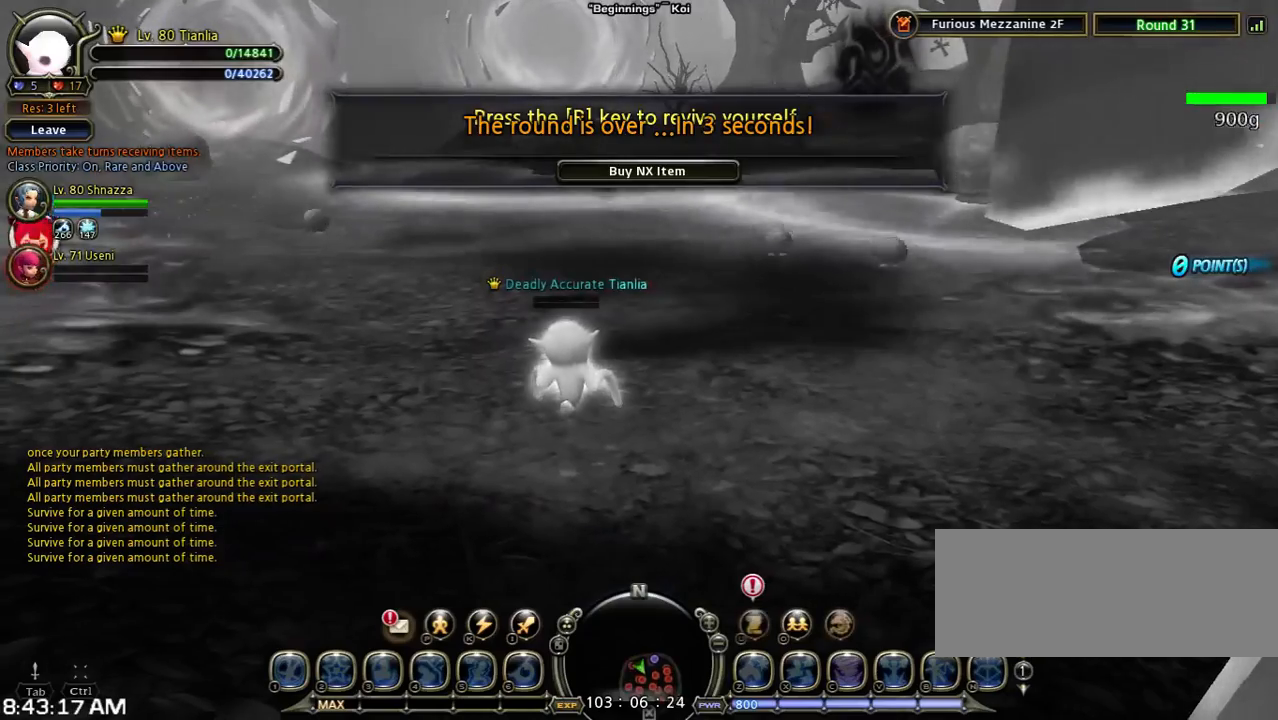
{"keys": [], "events": []}